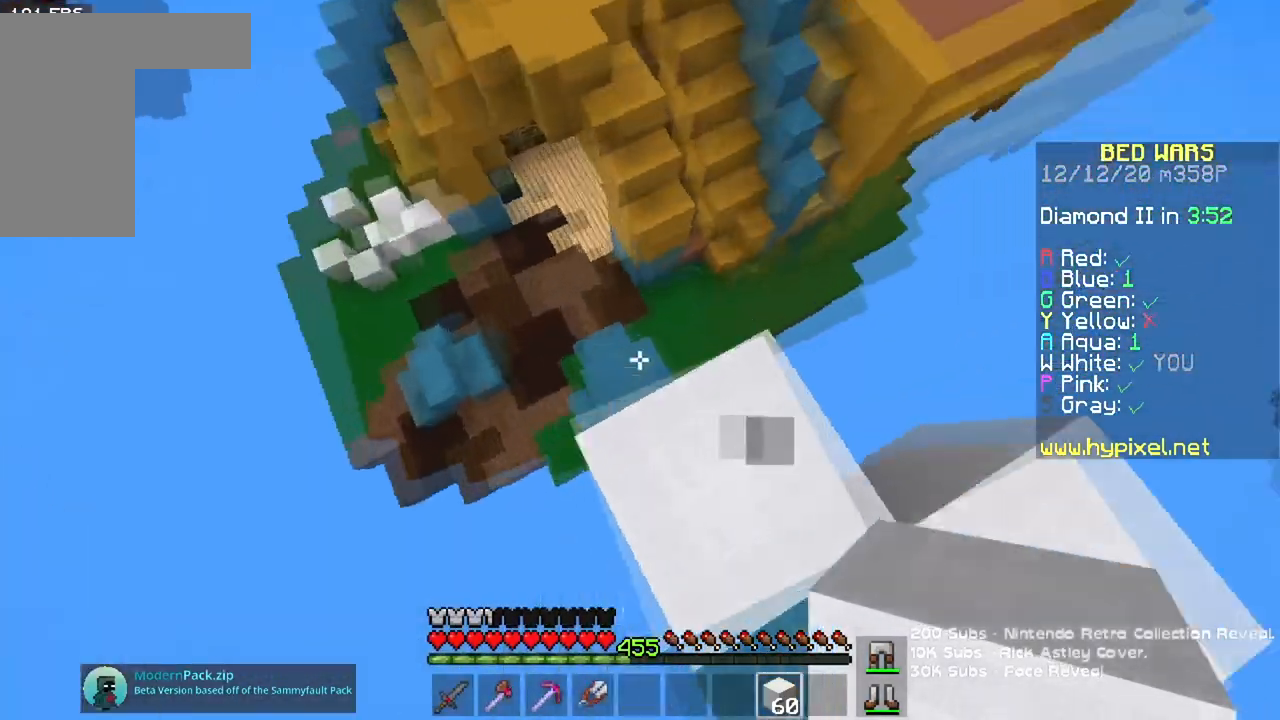
Gameplay with keyboard and mouse; each line is a JSON object with the keys and mouse buttons held at the frame after it. "events" lists presses ("down") and releases ("up") of "a", "d", "s", "space", "w", "mouse_left" and "mouse_right" between this image and that frame as [ms after this image, input, new state], when the widget could be followed in between. "mouse_left", "mouse_right" = the "left", "right" buttons of the "mouse" list. No other keys are recorded. Fast repeated clicks can show as one long hold. Mouse movement is not recorded.
{"keys": ["a", "s"], "mouse": [], "events": [[201, "w", "up"], [317, "s", "down"]]}
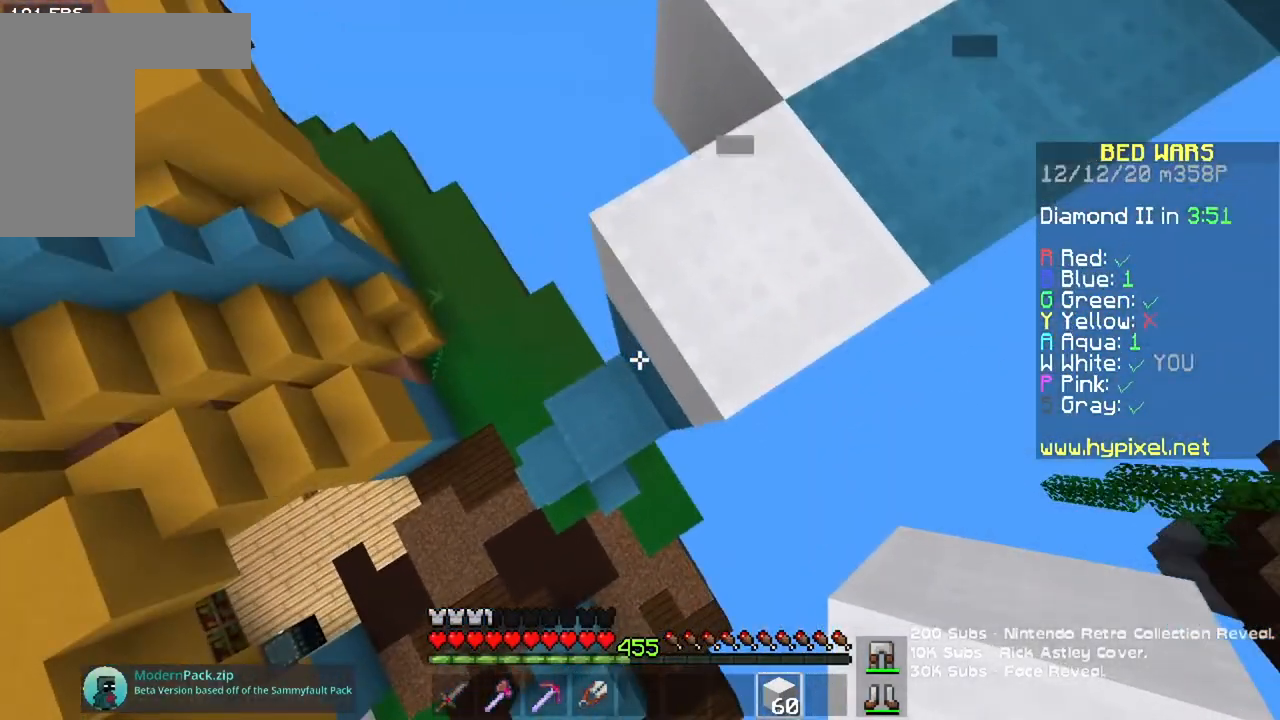
{"keys": ["a"], "mouse": [], "events": [[83, "s", "up"], [150, "a", "up"], [233, "a", "down"], [233, "w", "down"], [367, "w", "up"]]}
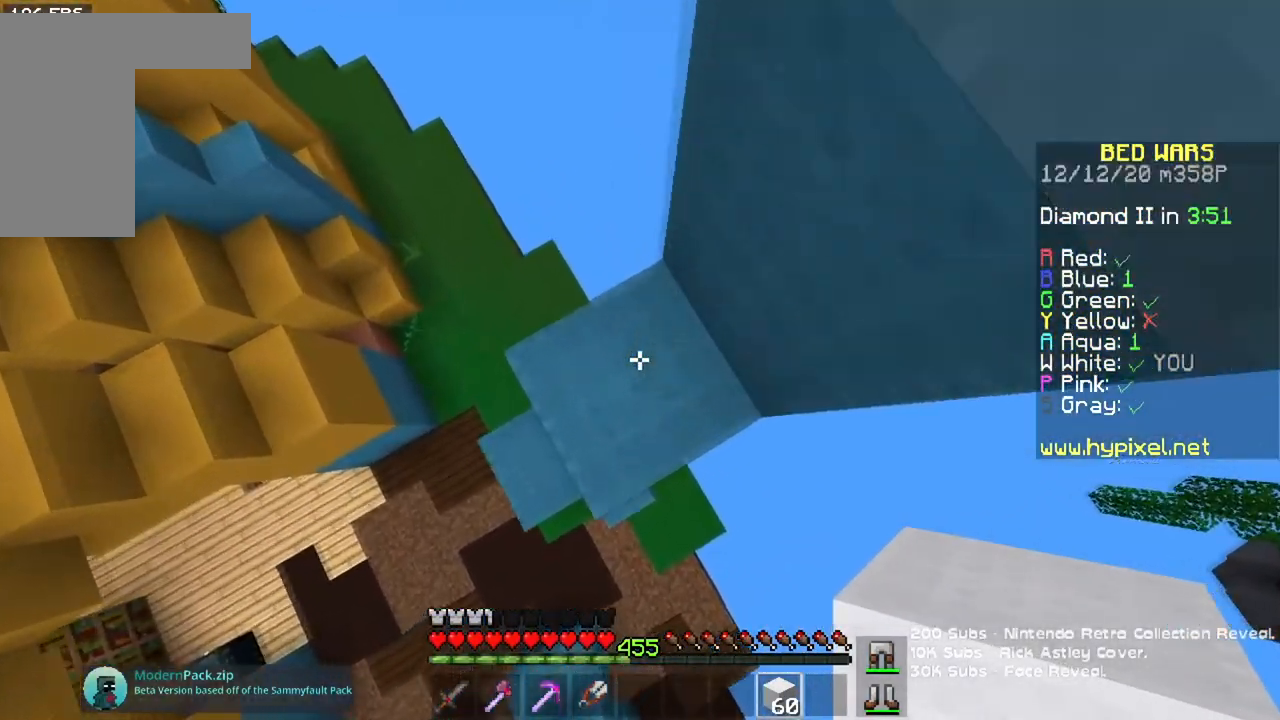
{"keys": ["a"], "mouse": [], "events": [[134, "s", "down"], [351, "a", "up"], [367, "s", "up"], [467, "a", "down"]]}
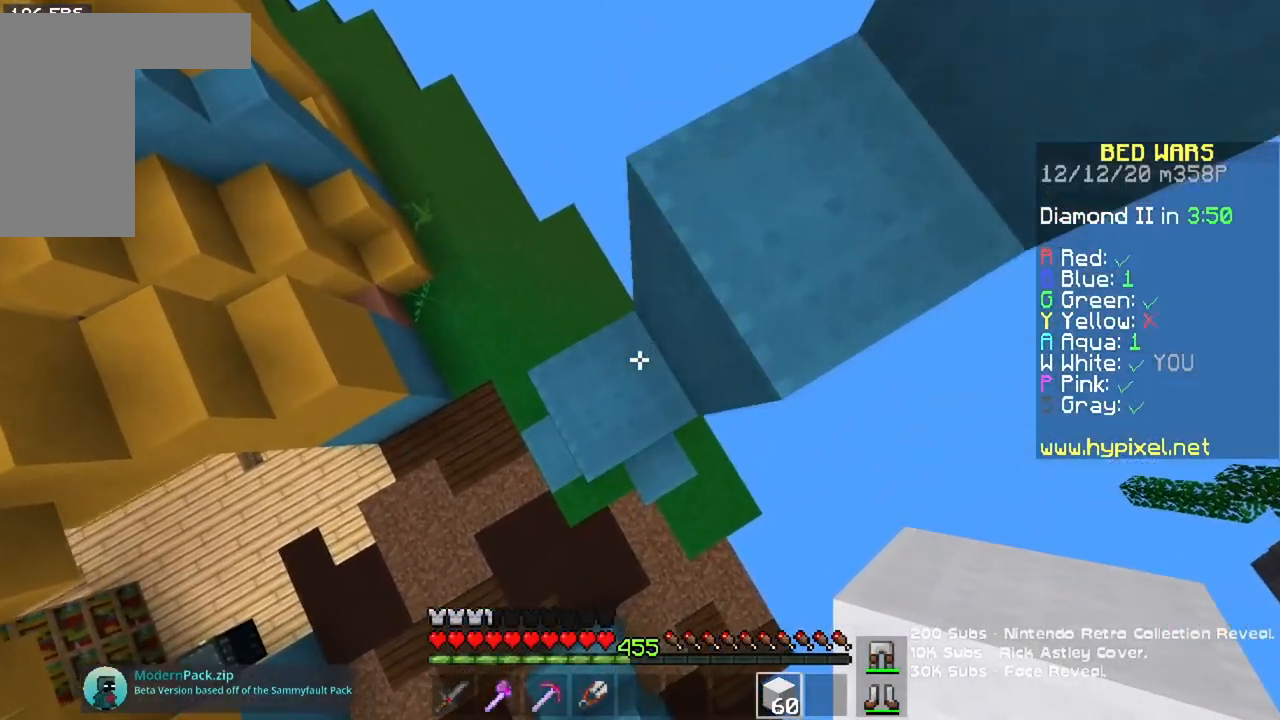
{"keys": ["a", "s"], "mouse": [], "events": [[367, "s", "down"]]}
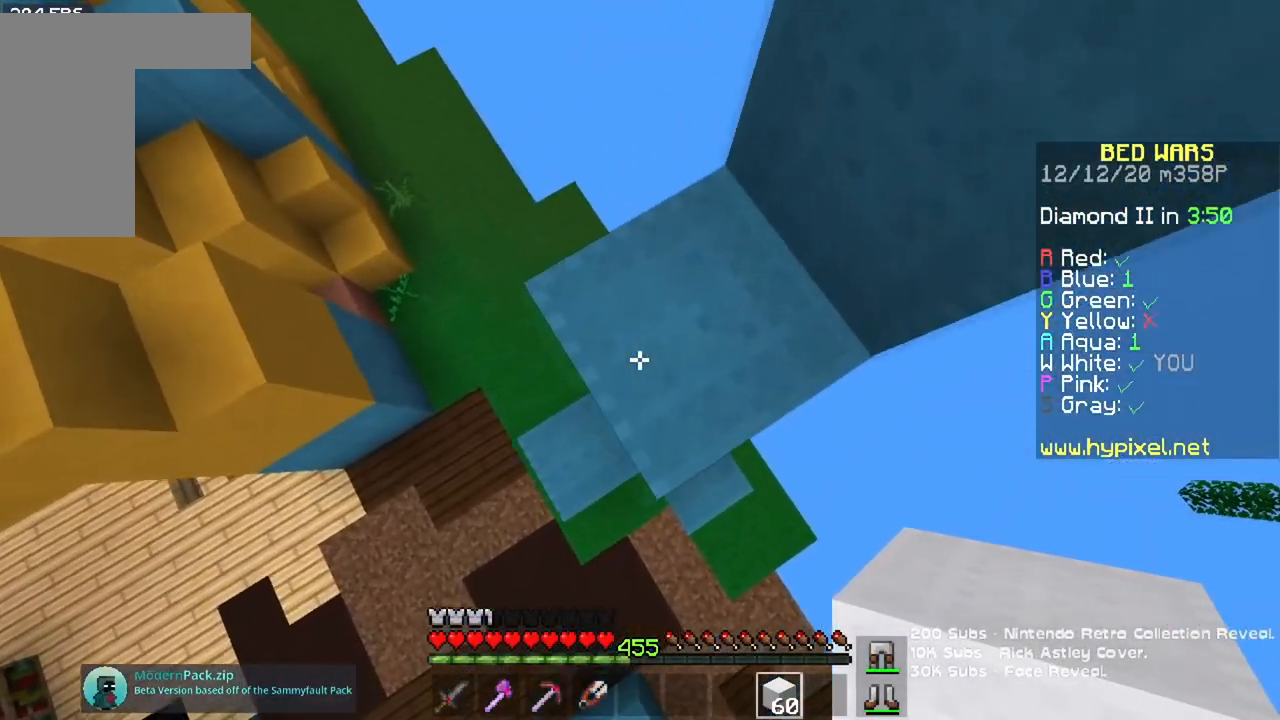
{"keys": ["w"], "mouse": [], "events": [[134, "mouse_right", "down"], [184, "a", "up"], [184, "s", "up"], [200, "d", "down"], [317, "mouse_right", "up"], [317, "w", "down"], [417, "d", "up"]]}
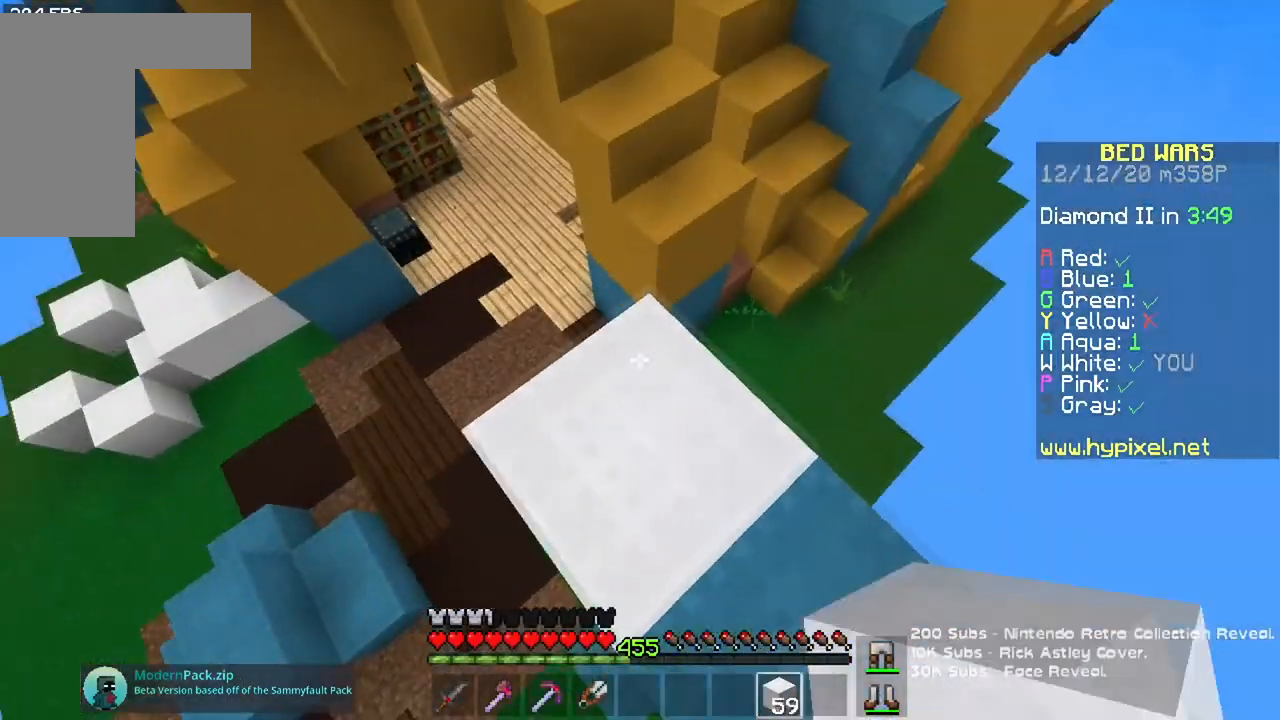
{"keys": ["space", "w"], "mouse": [], "events": [[250, "space", "down"]]}
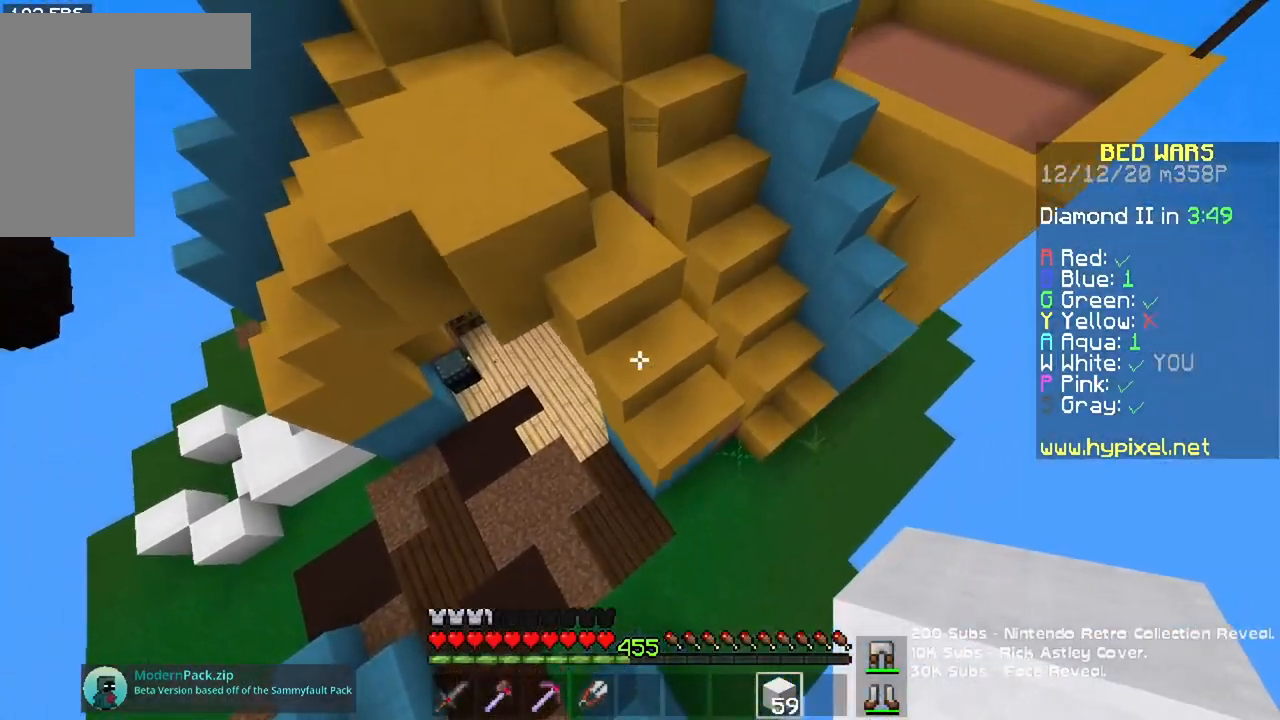
{"keys": ["w"], "mouse": [], "events": [[17, "space", "up"], [334, "mouse_right", "down"], [451, "mouse_right", "up"]]}
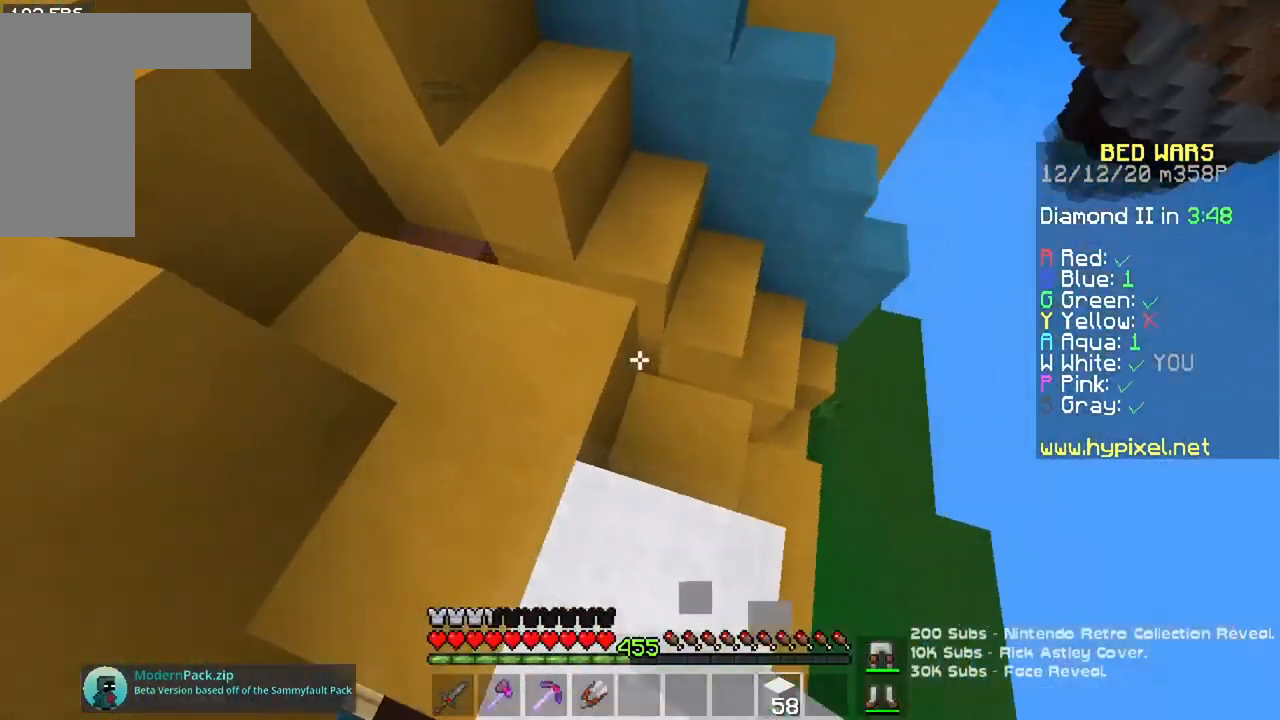
{"keys": [], "mouse": [], "events": [[434, "w", "up"]]}
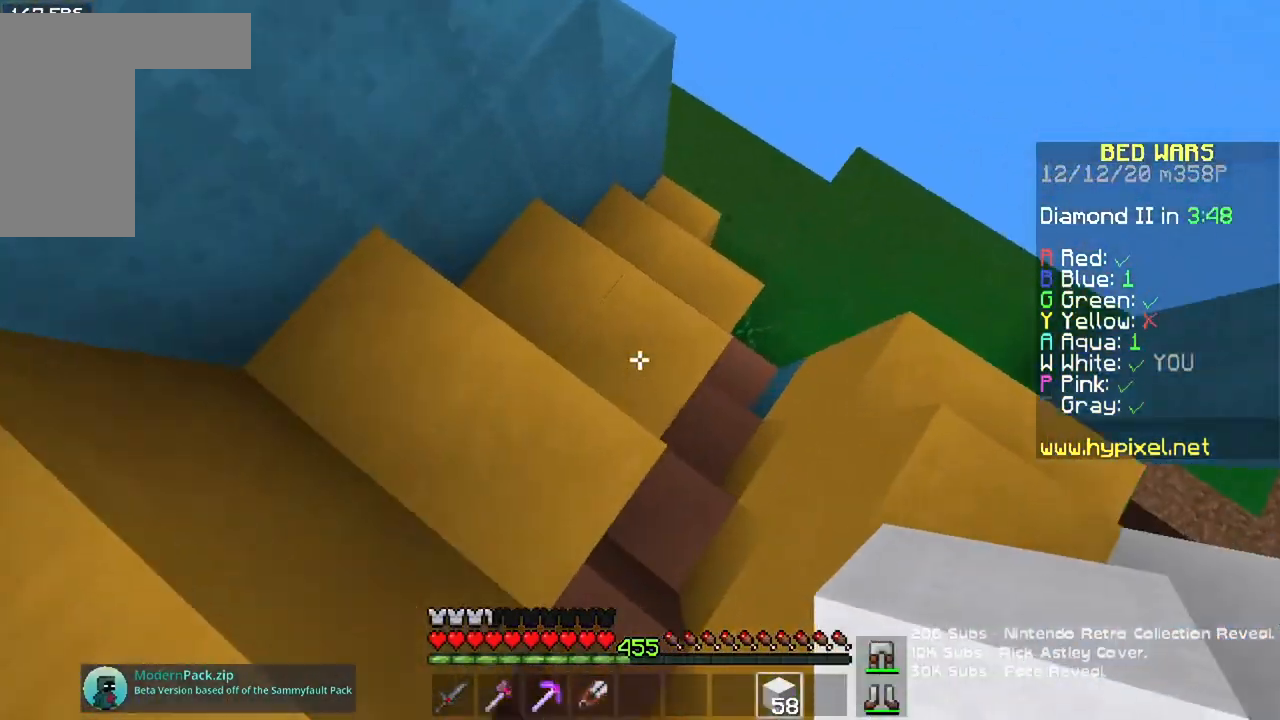
{"keys": ["d"], "mouse": [], "events": [[100, "w", "down"], [317, "d", "down"], [401, "w", "up"]]}
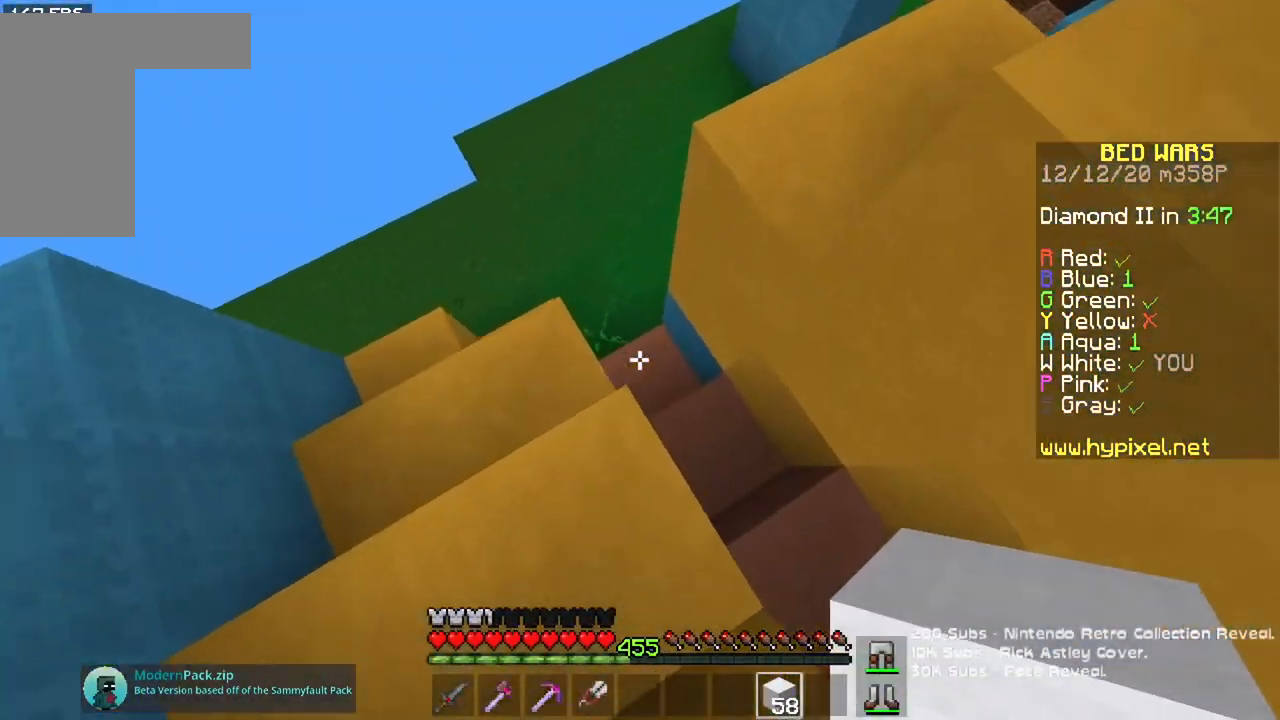
{"keys": ["a", "w"], "mouse": [], "events": [[150, "a", "down"], [167, "w", "down"], [234, "d", "up"]]}
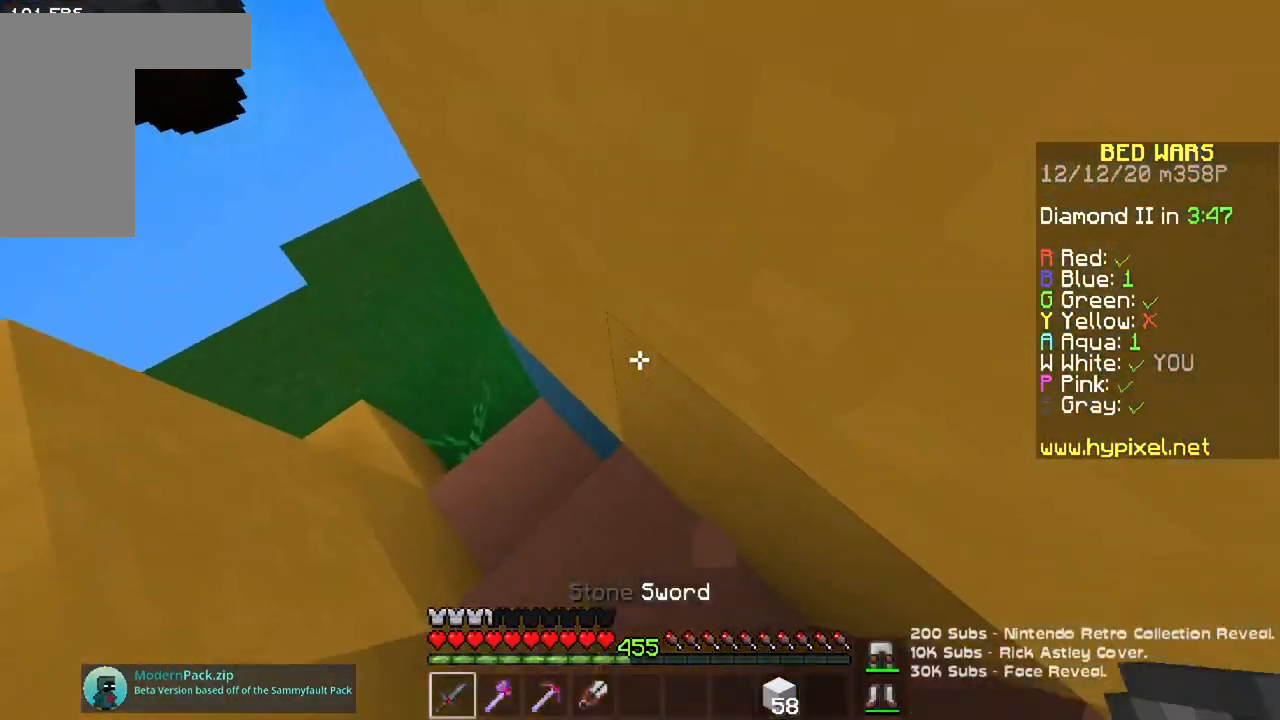
{"keys": ["a", "w"], "mouse": ["left"], "events": [[16, "mouse_left", "down"]]}
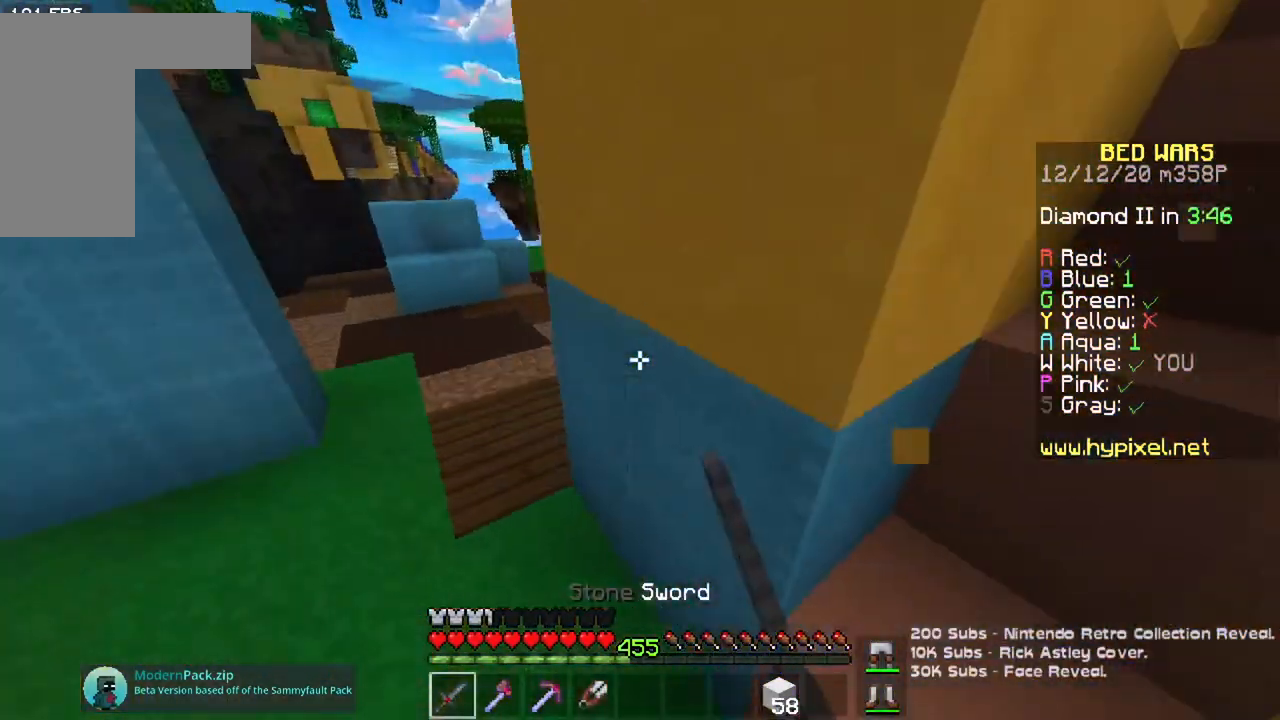
{"keys": ["a", "w"], "mouse": ["left"], "events": [[33, "mouse_left", "up"], [100, "mouse_left", "down"]]}
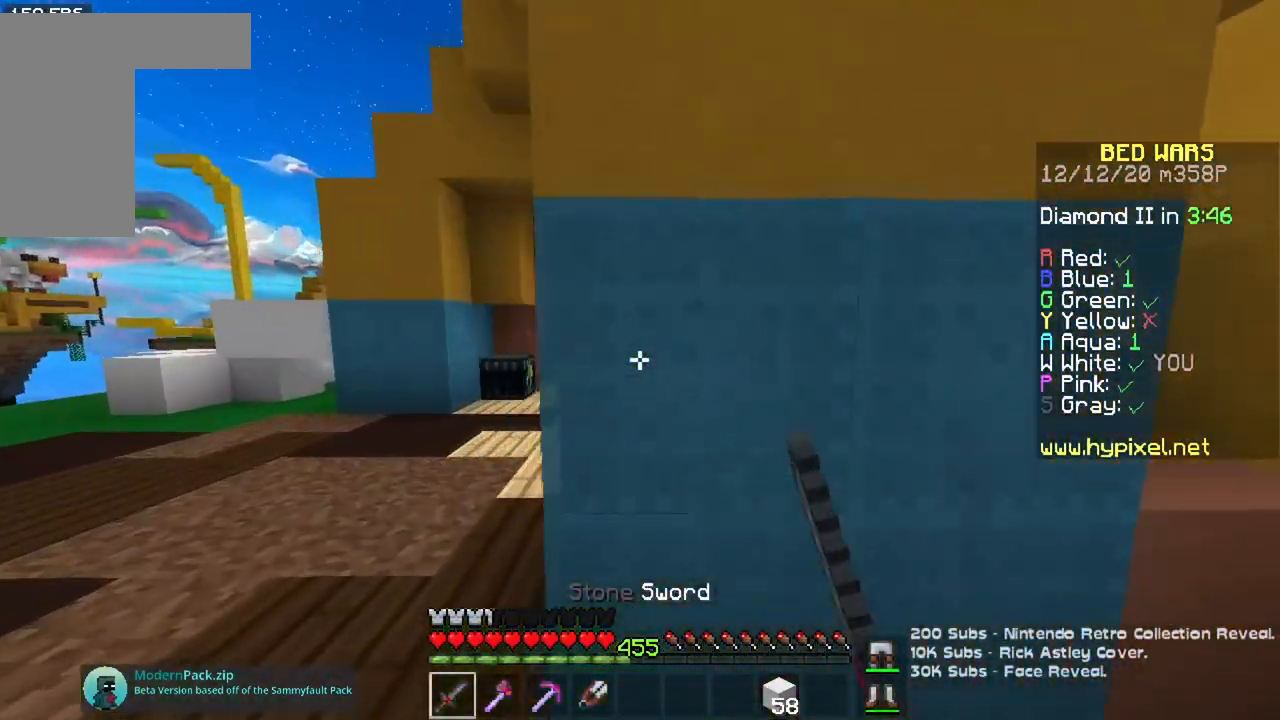
{"keys": ["a", "w"], "mouse": ["left"], "events": []}
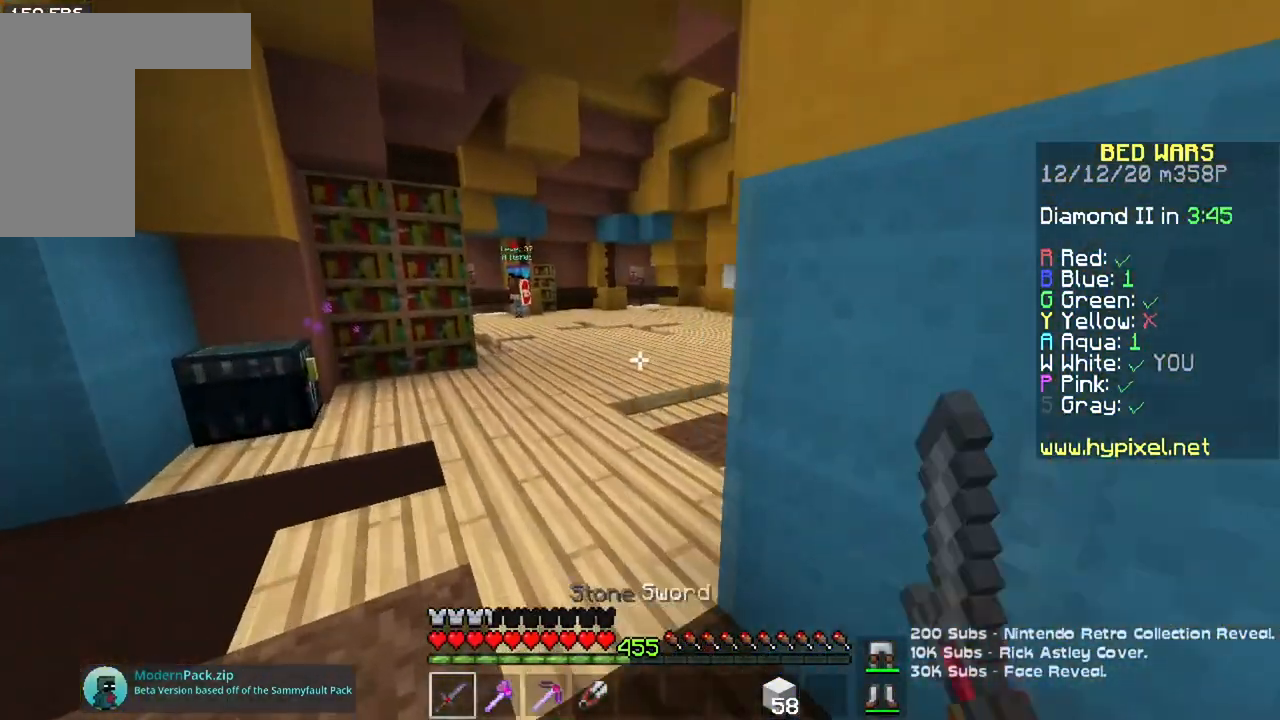
{"keys": ["space", "w"], "mouse": ["left"], "events": [[184, "space", "down"], [300, "a", "up"]]}
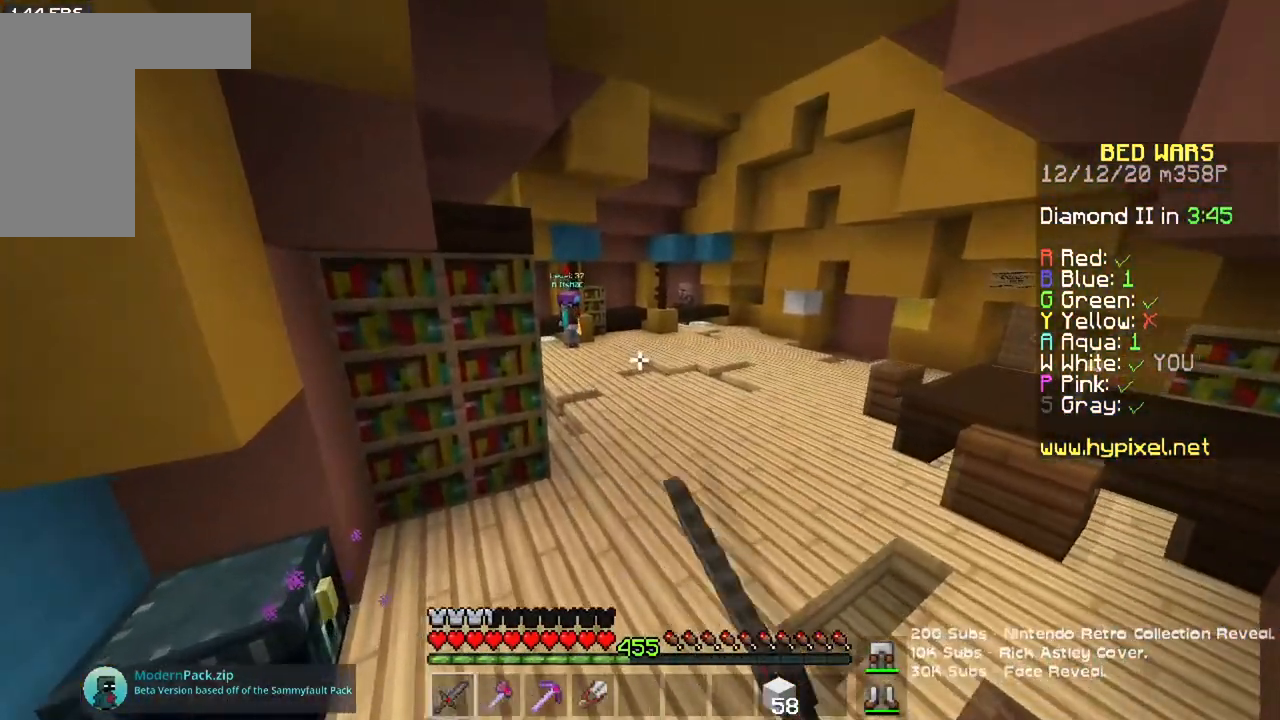
{"keys": ["a", "space", "w"], "mouse": ["left"], "events": [[83, "mouse_left", "up"], [183, "mouse_left", "down"], [467, "a", "down"]]}
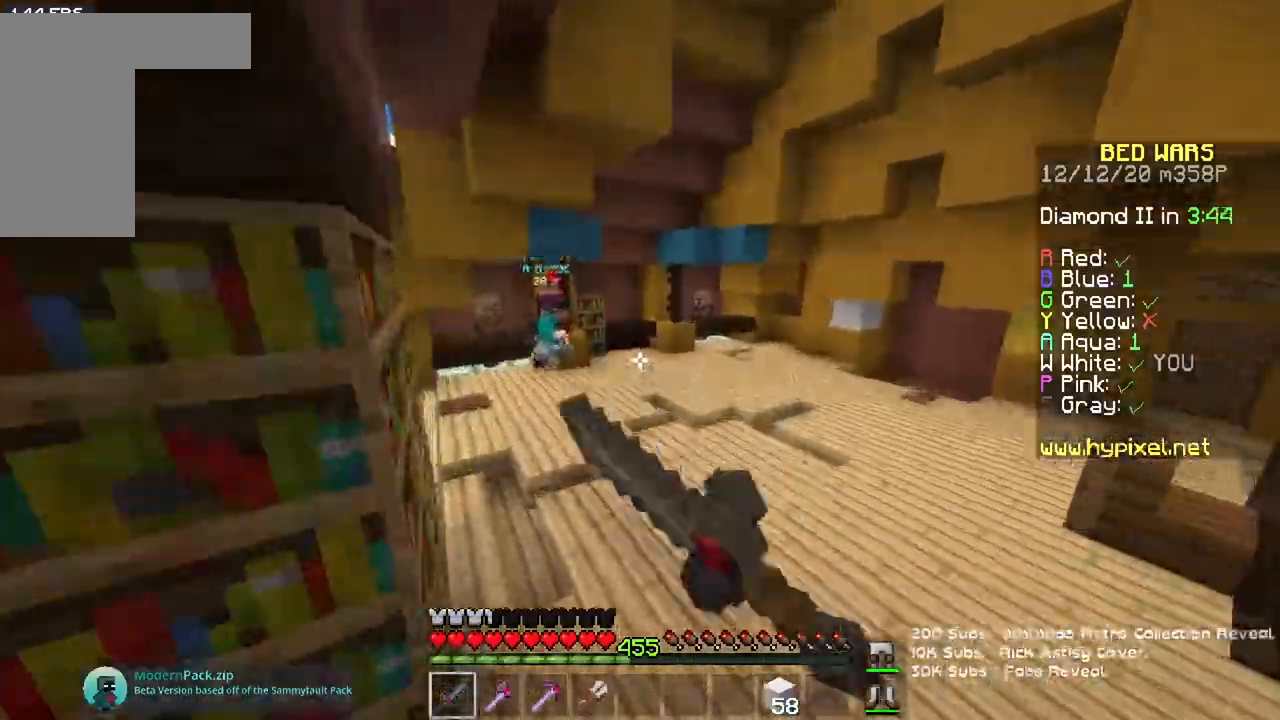
{"keys": ["a", "w"], "mouse": ["left"], "events": [[50, "space", "up"]]}
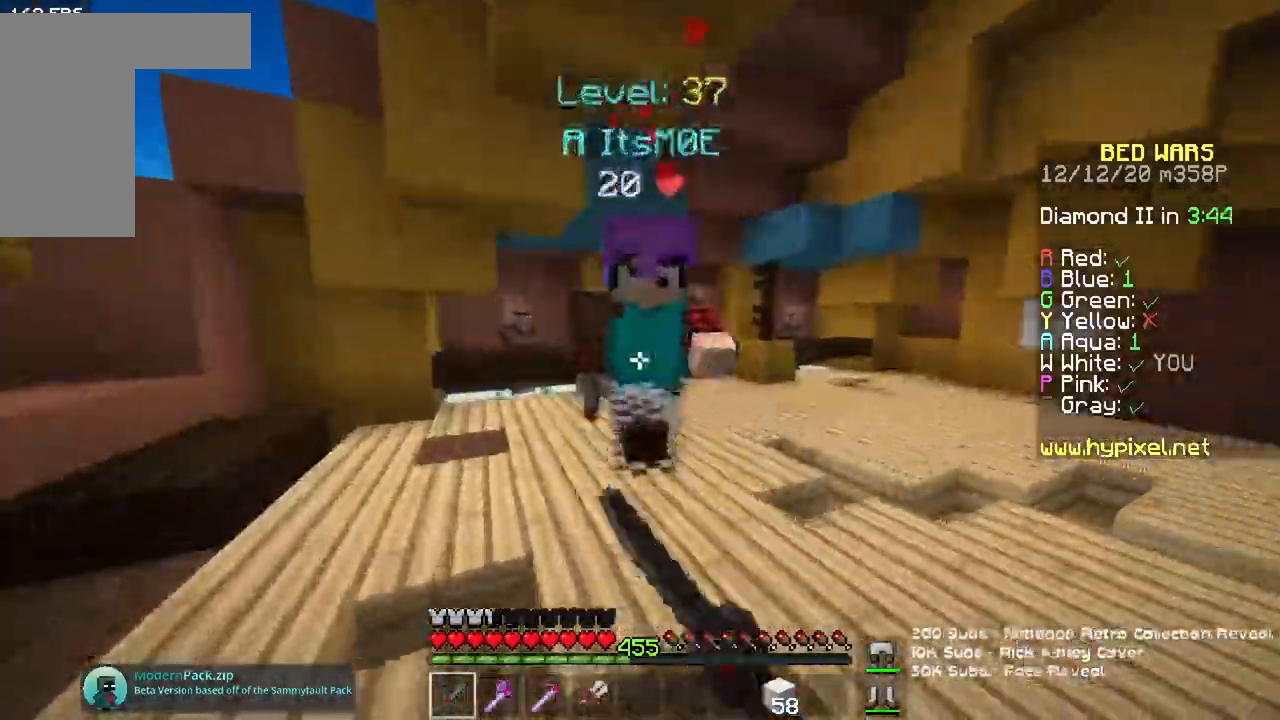
{"keys": ["w"], "mouse": ["left", "right"], "events": [[50, "mouse_right", "down"], [250, "a", "up"]]}
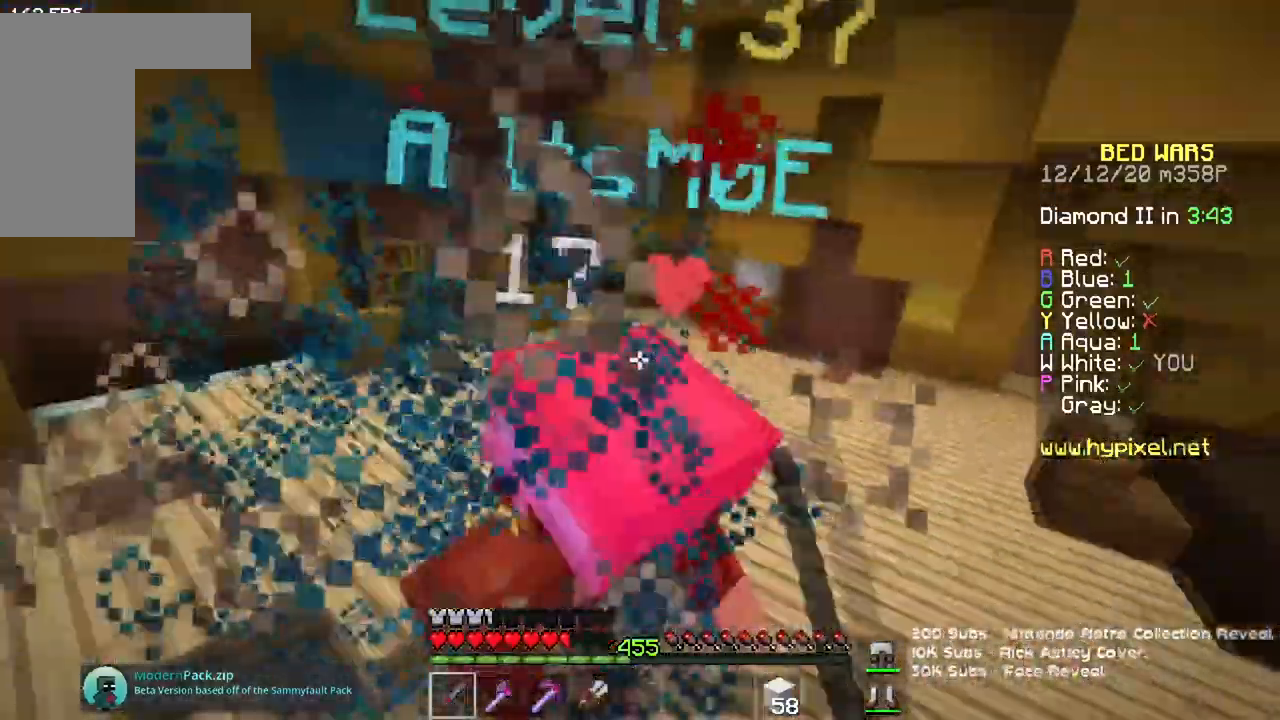
{"keys": ["w"], "mouse": ["left"], "events": [[384, "mouse_right", "up"]]}
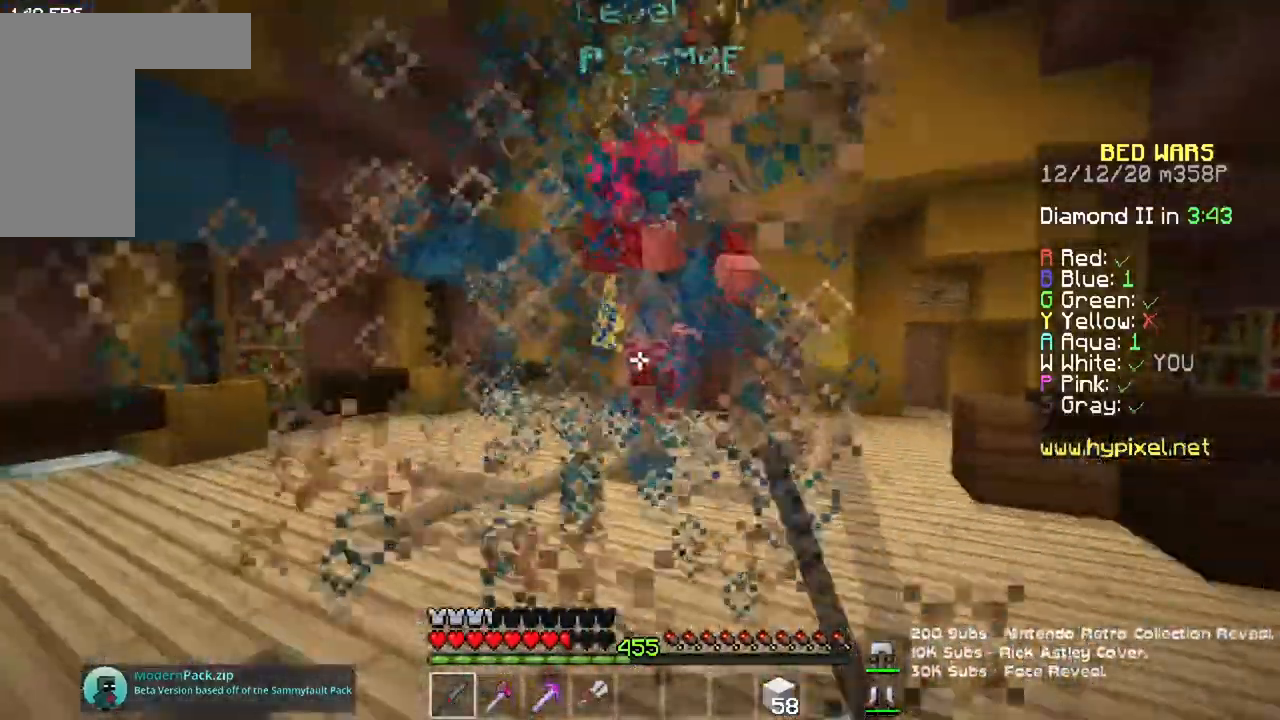
{"keys": ["a", "w"], "mouse": ["left"], "events": [[133, "a", "down"]]}
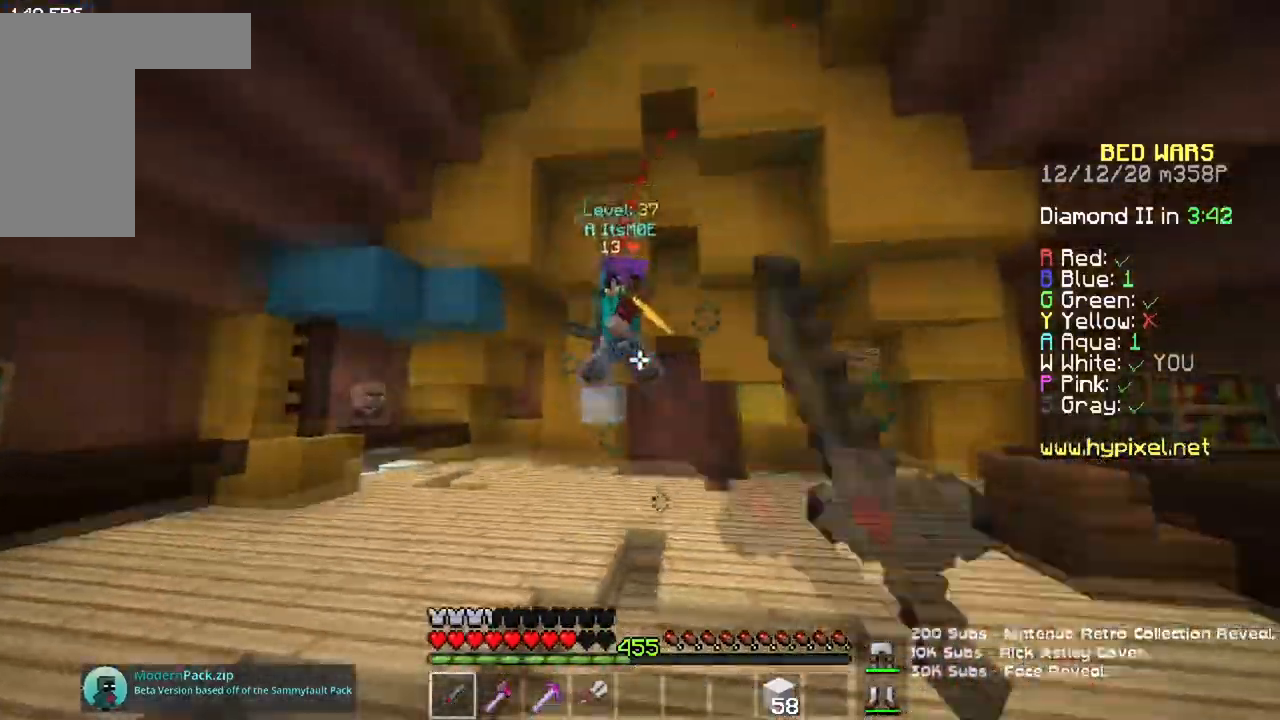
{"keys": ["a", "space", "w"], "mouse": ["left"], "events": [[200, "space", "down"]]}
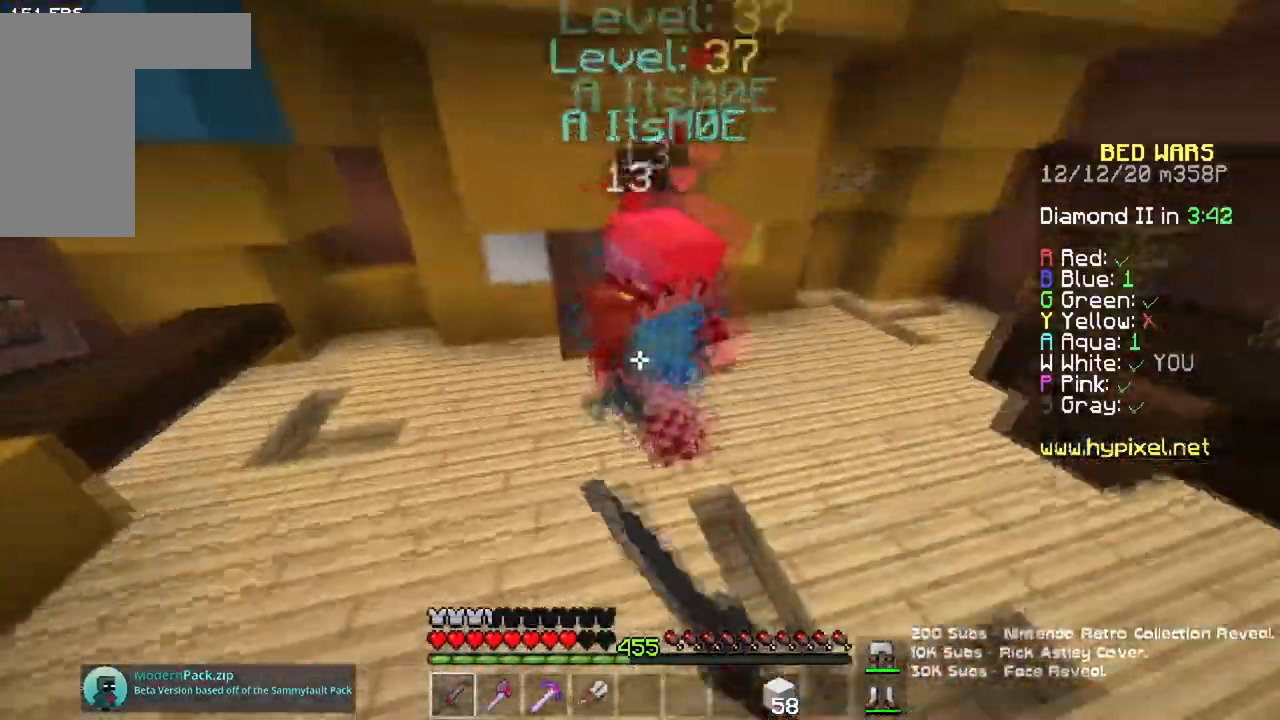
{"keys": ["w"], "mouse": ["left"], "events": [[16, "mouse_right", "down"], [16, "space", "up"], [166, "a", "up"], [483, "mouse_right", "up"]]}
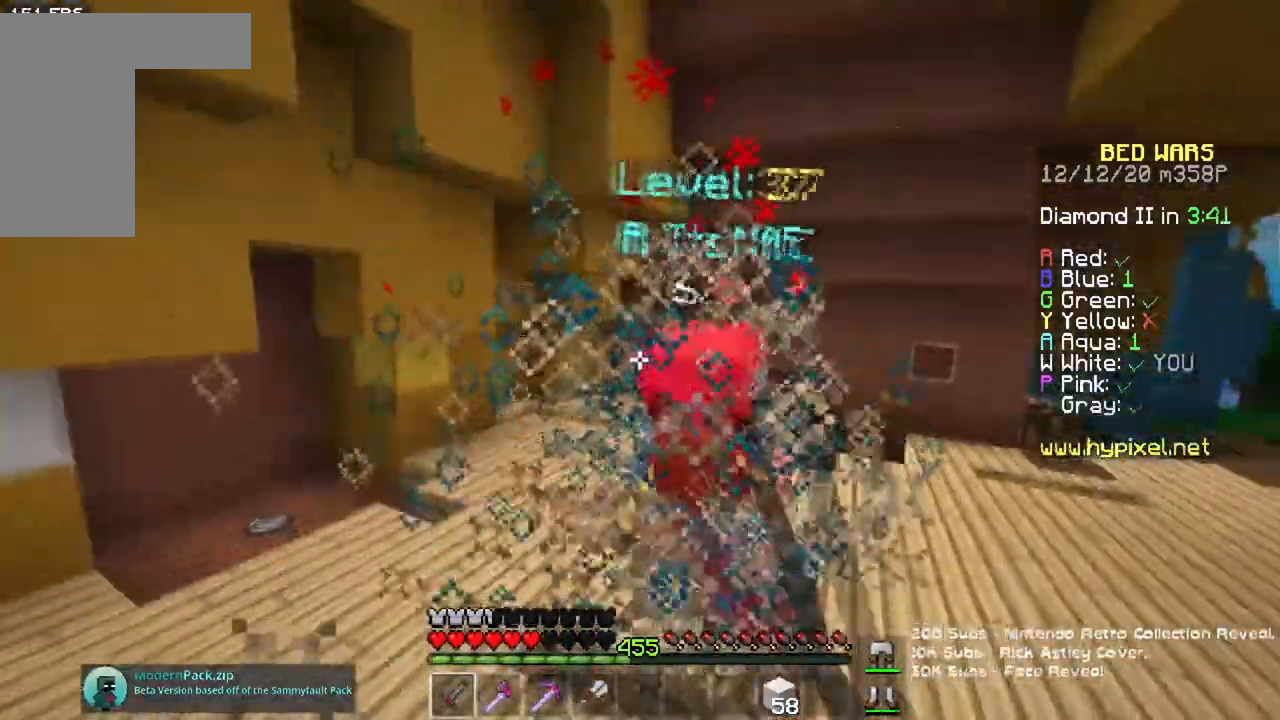
{"keys": ["w"], "mouse": [], "events": [[501, "mouse_left", "up"]]}
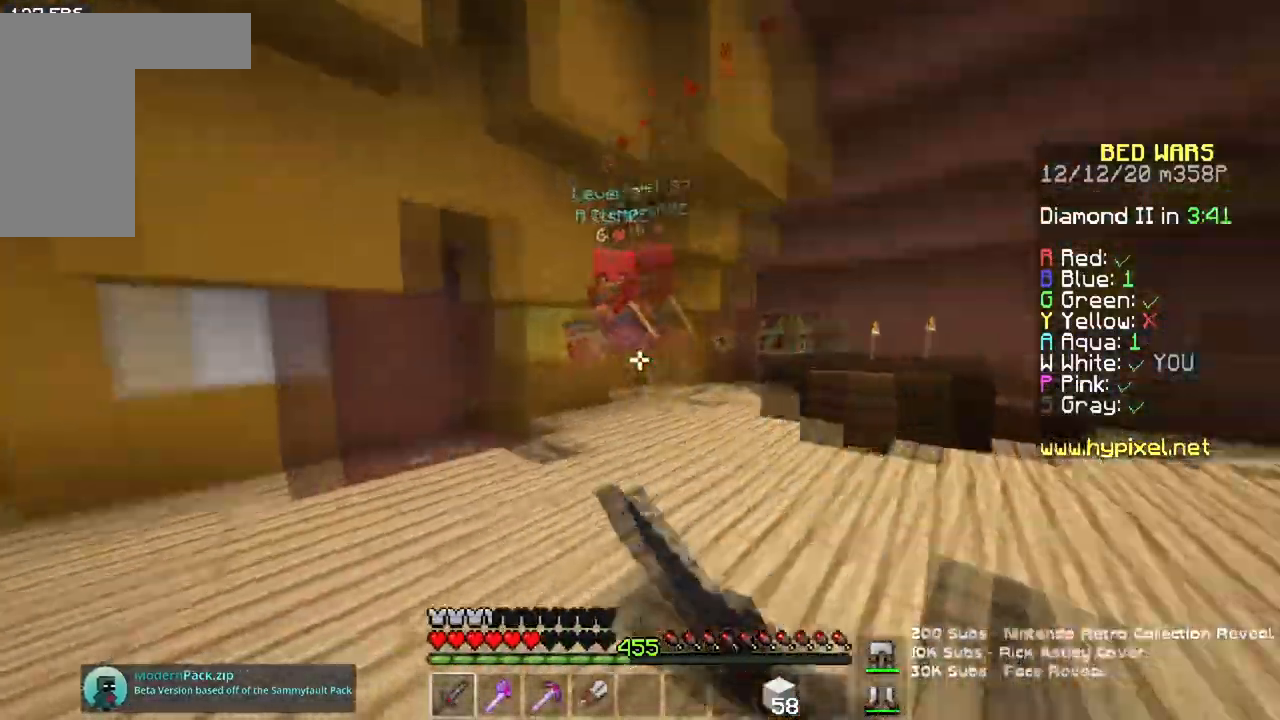
{"keys": ["w"], "mouse": [], "events": [[150, "space", "down"], [200, "mouse_left", "down"], [350, "mouse_left", "up"], [500, "space", "up"]]}
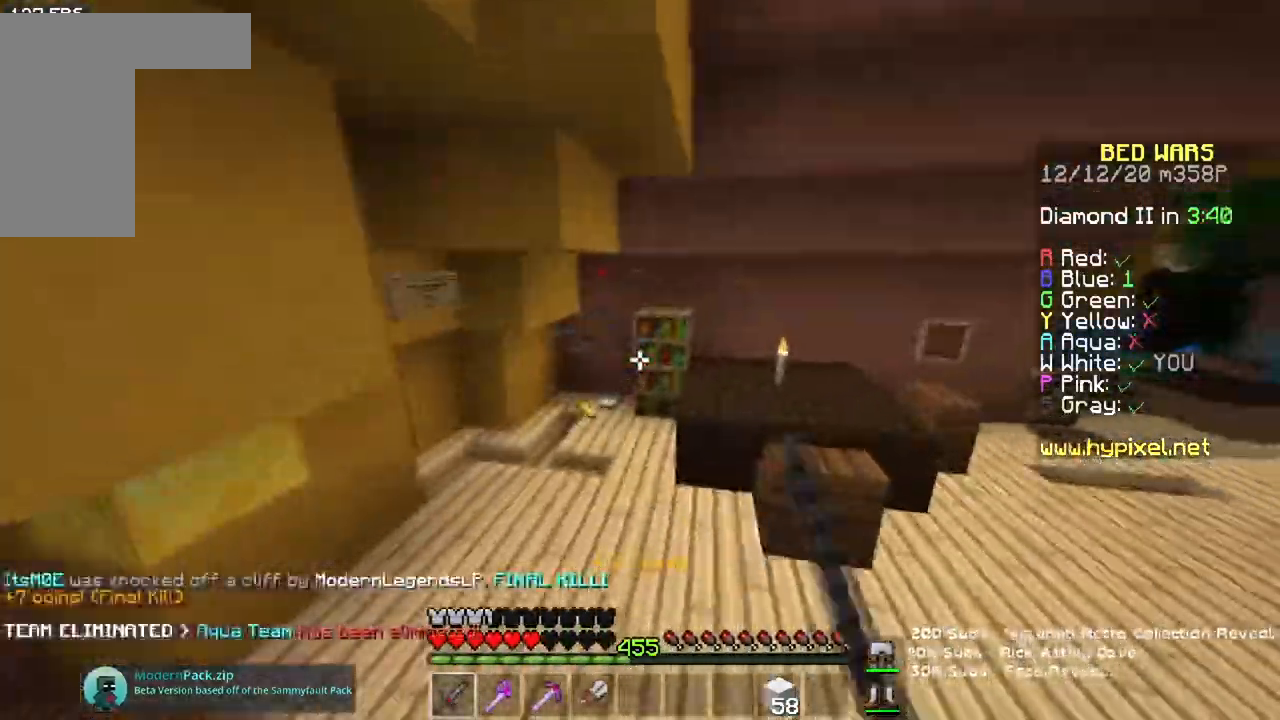
{"keys": ["a", "w"], "mouse": [], "events": [[134, "mouse_left", "down"], [200, "a", "down"], [267, "mouse_left", "up"]]}
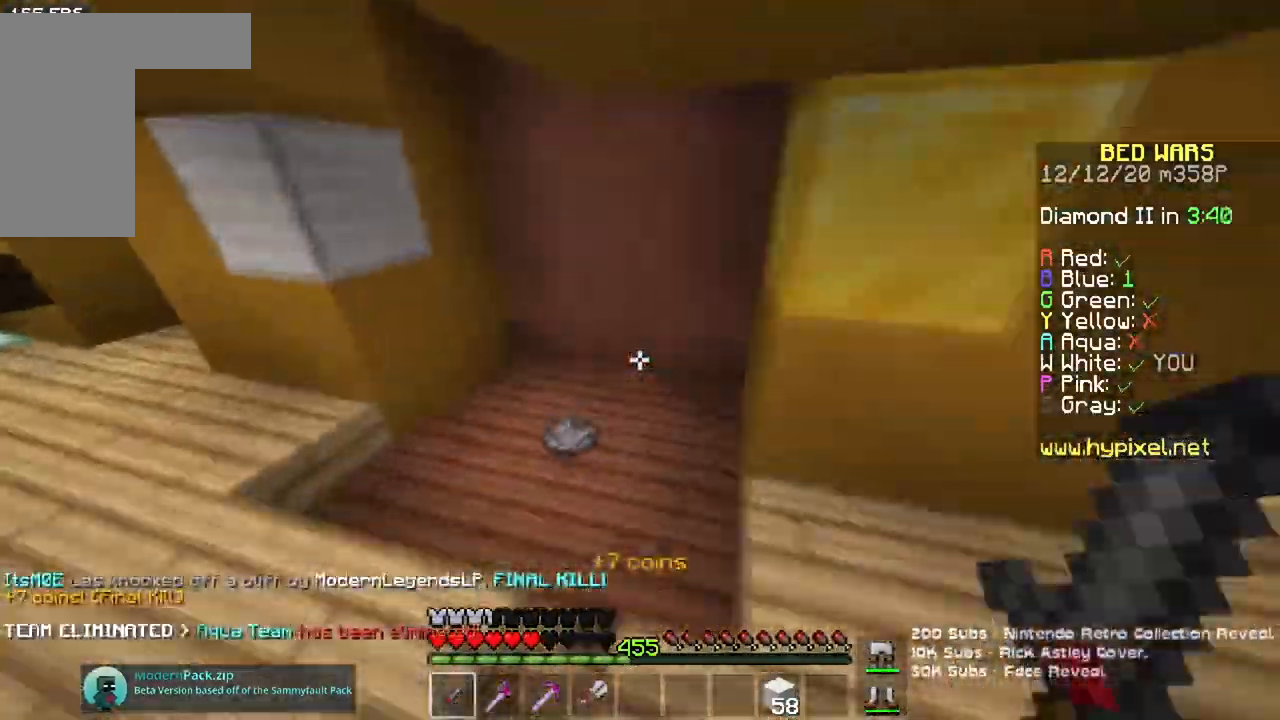
{"keys": ["s"], "mouse": [], "events": [[116, "a", "up"], [267, "w", "up"], [383, "s", "down"]]}
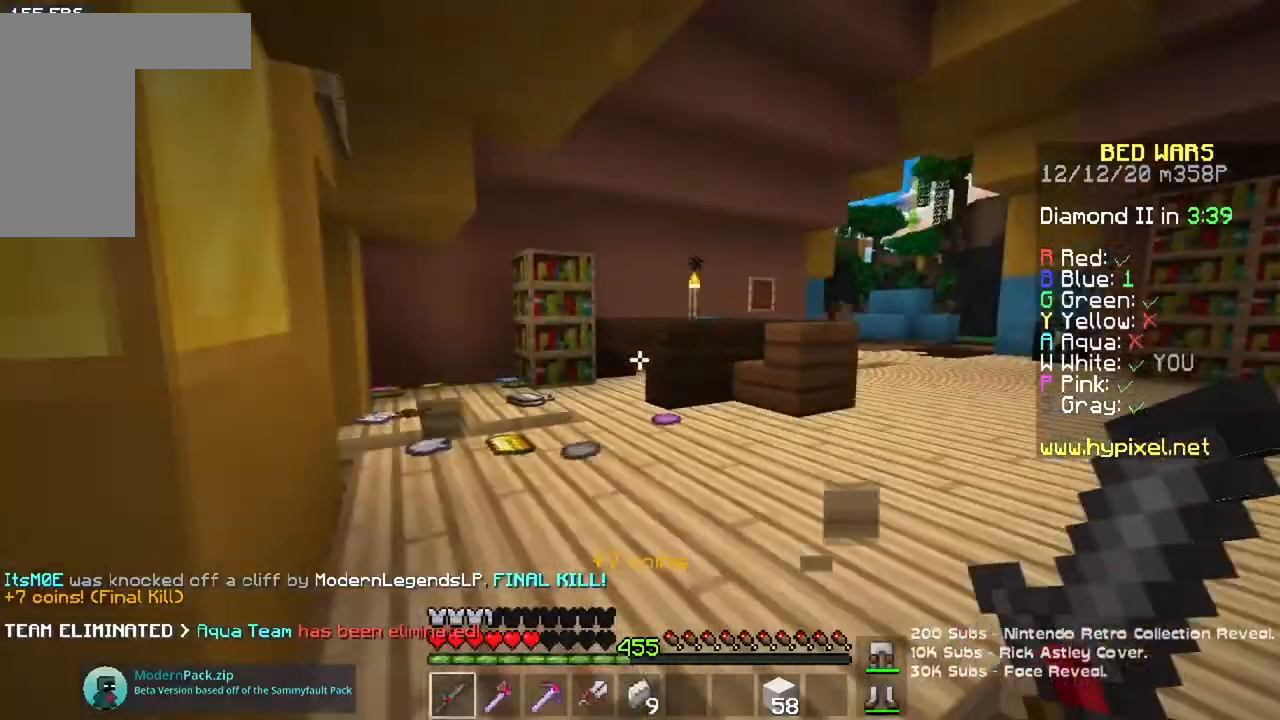
{"keys": ["w"], "mouse": [], "events": [[50, "s", "up"], [384, "w", "down"]]}
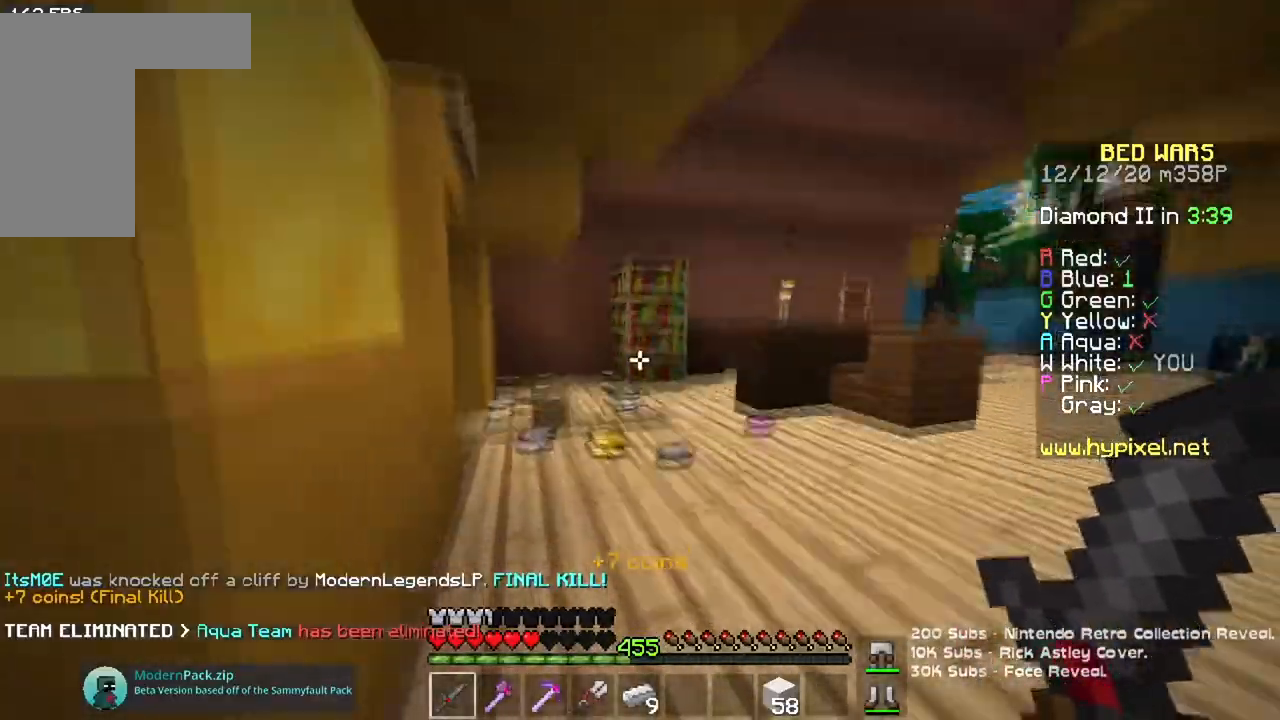
{"keys": ["w"], "mouse": [], "events": []}
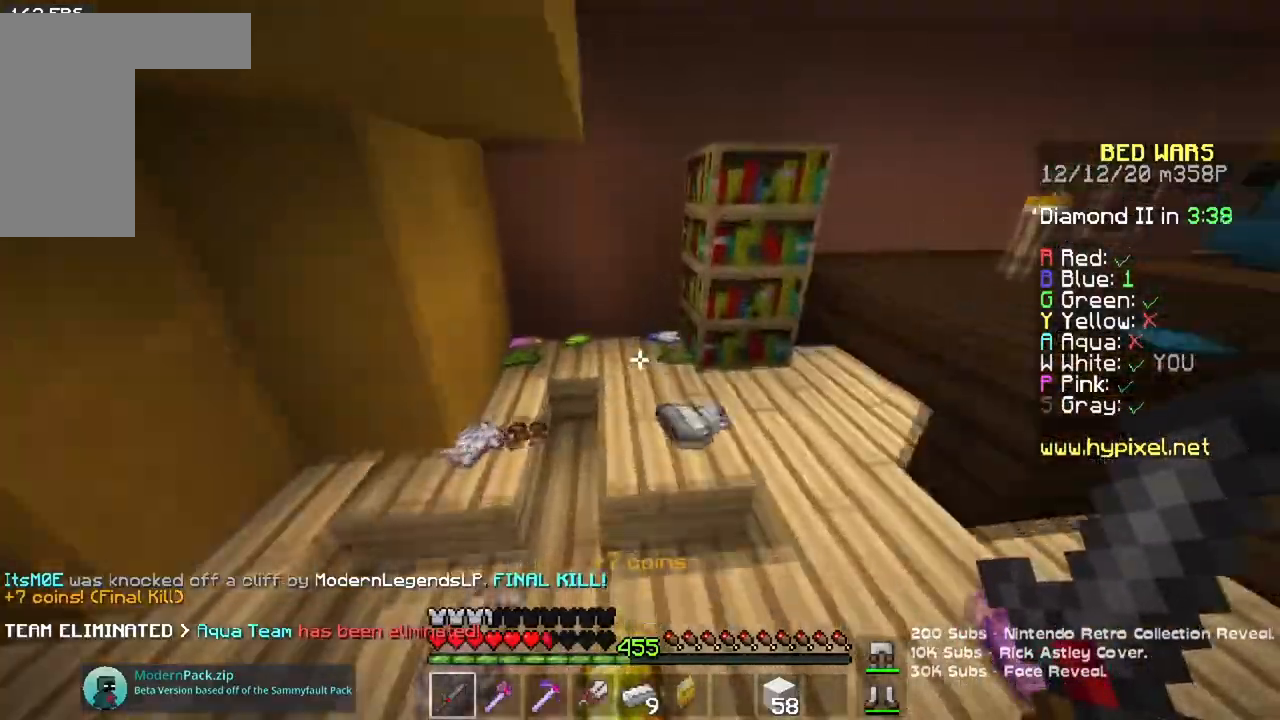
{"keys": ["w"], "mouse": [], "events": [[50, "w", "up"], [150, "d", "down"], [250, "w", "down"], [334, "d", "up"]]}
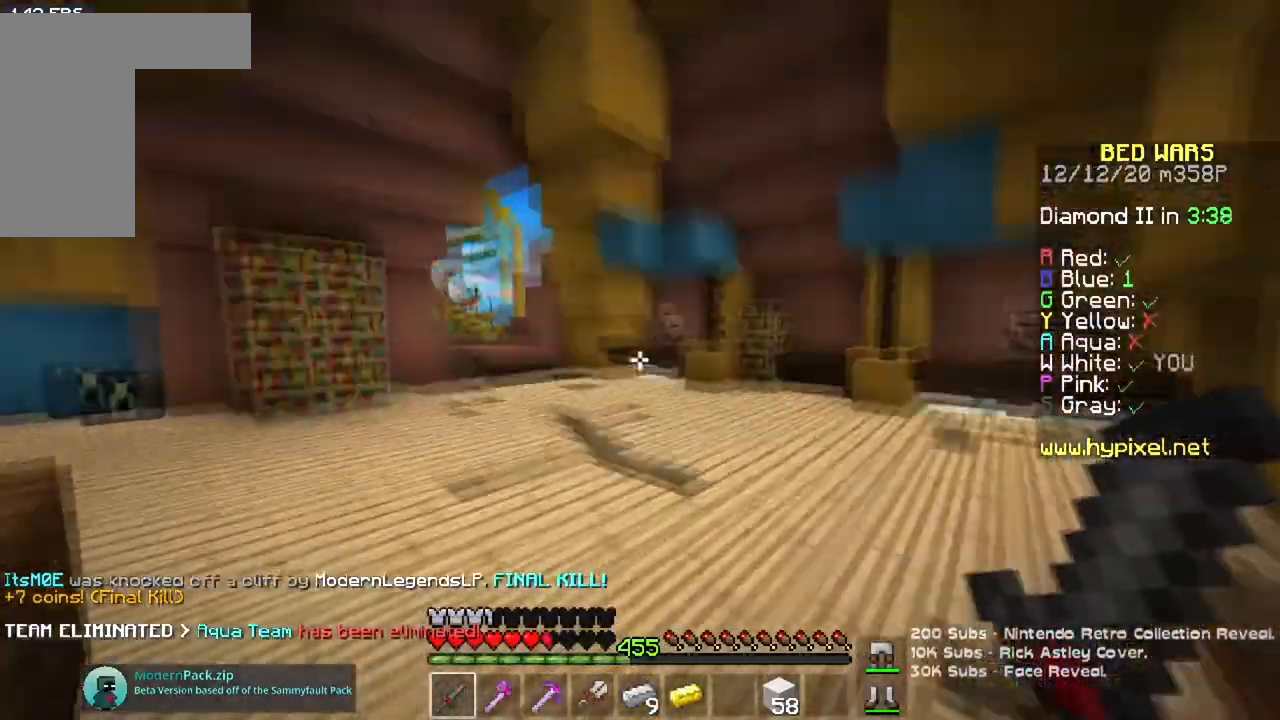
{"keys": ["space", "w"], "mouse": [], "events": [[33, "space", "down"]]}
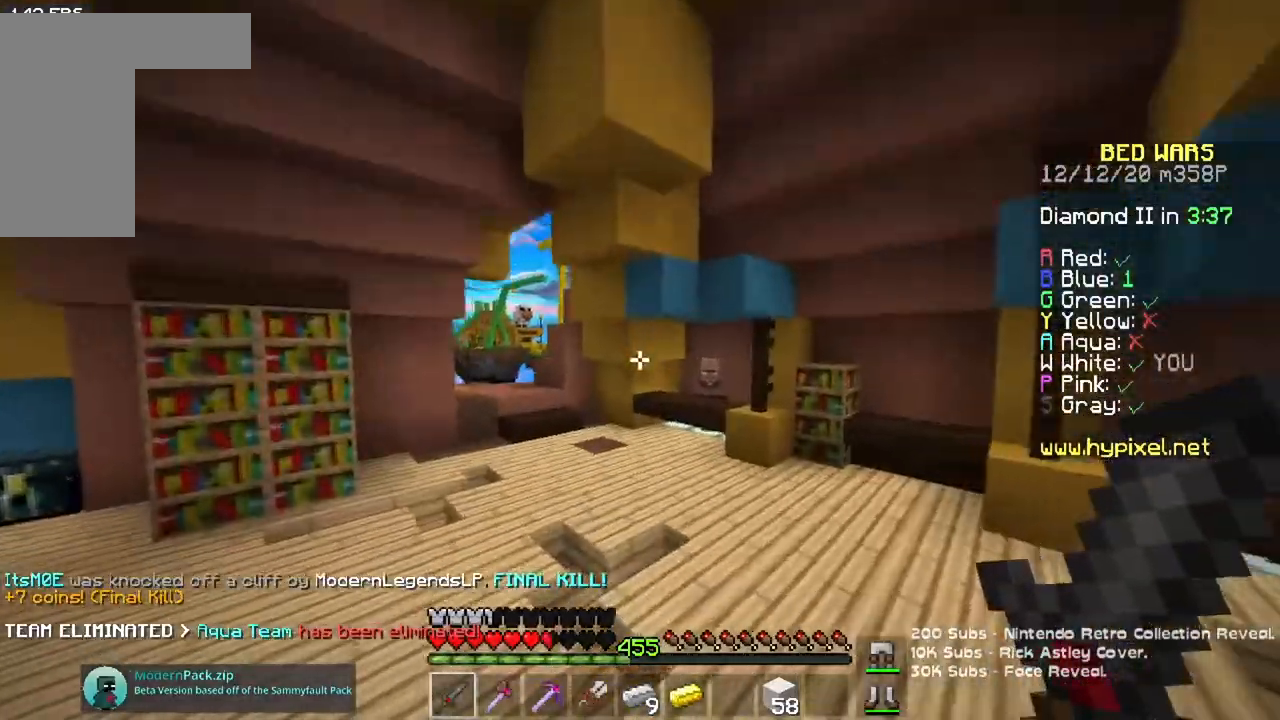
{"keys": ["a", "space", "w"], "mouse": [], "events": [[284, "a", "down"]]}
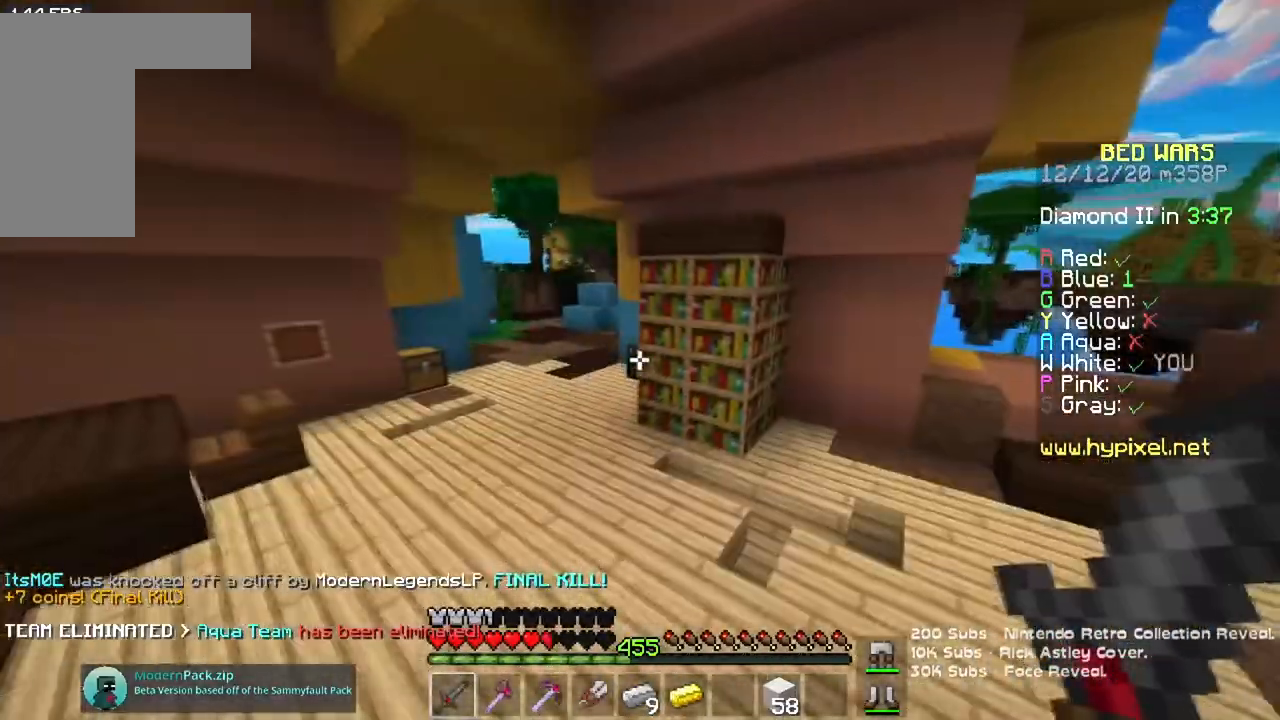
{"keys": ["a", "space", "w"], "mouse": [], "events": []}